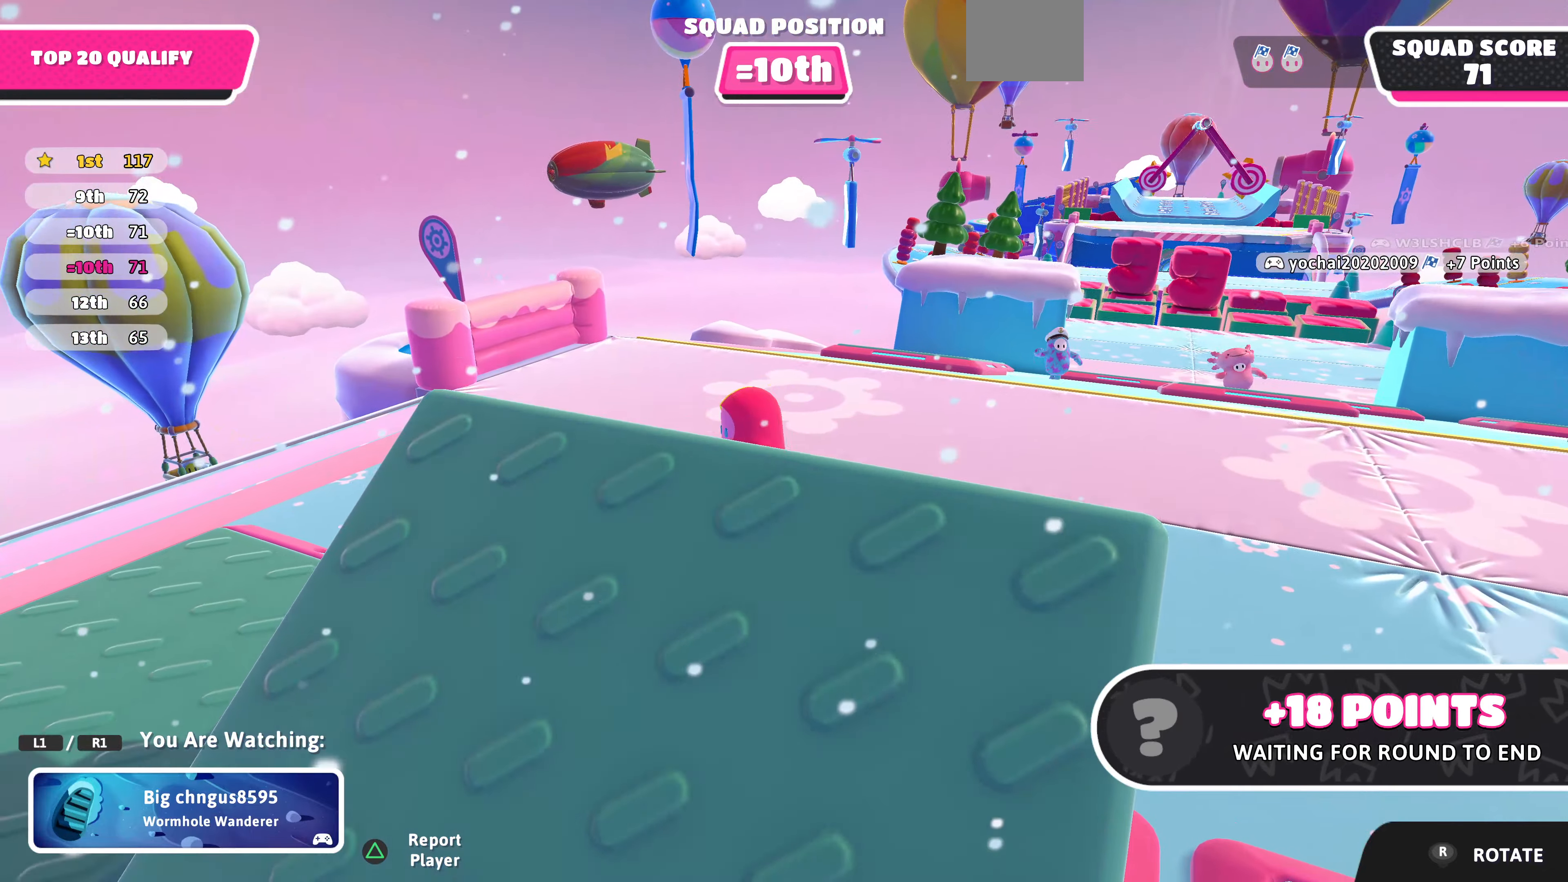
Gameplay with a controller (PlayStation layout); each line is a JSON object with the inputs held at the frame after it. "events" lists button and stick changes between this image and that frame as [ms after this image, input, new state], when the widget could be followed in between.
{"buttons": [], "left_stick": "center", "right_stick": "left", "events": [[366, "right_stick", "left"]]}
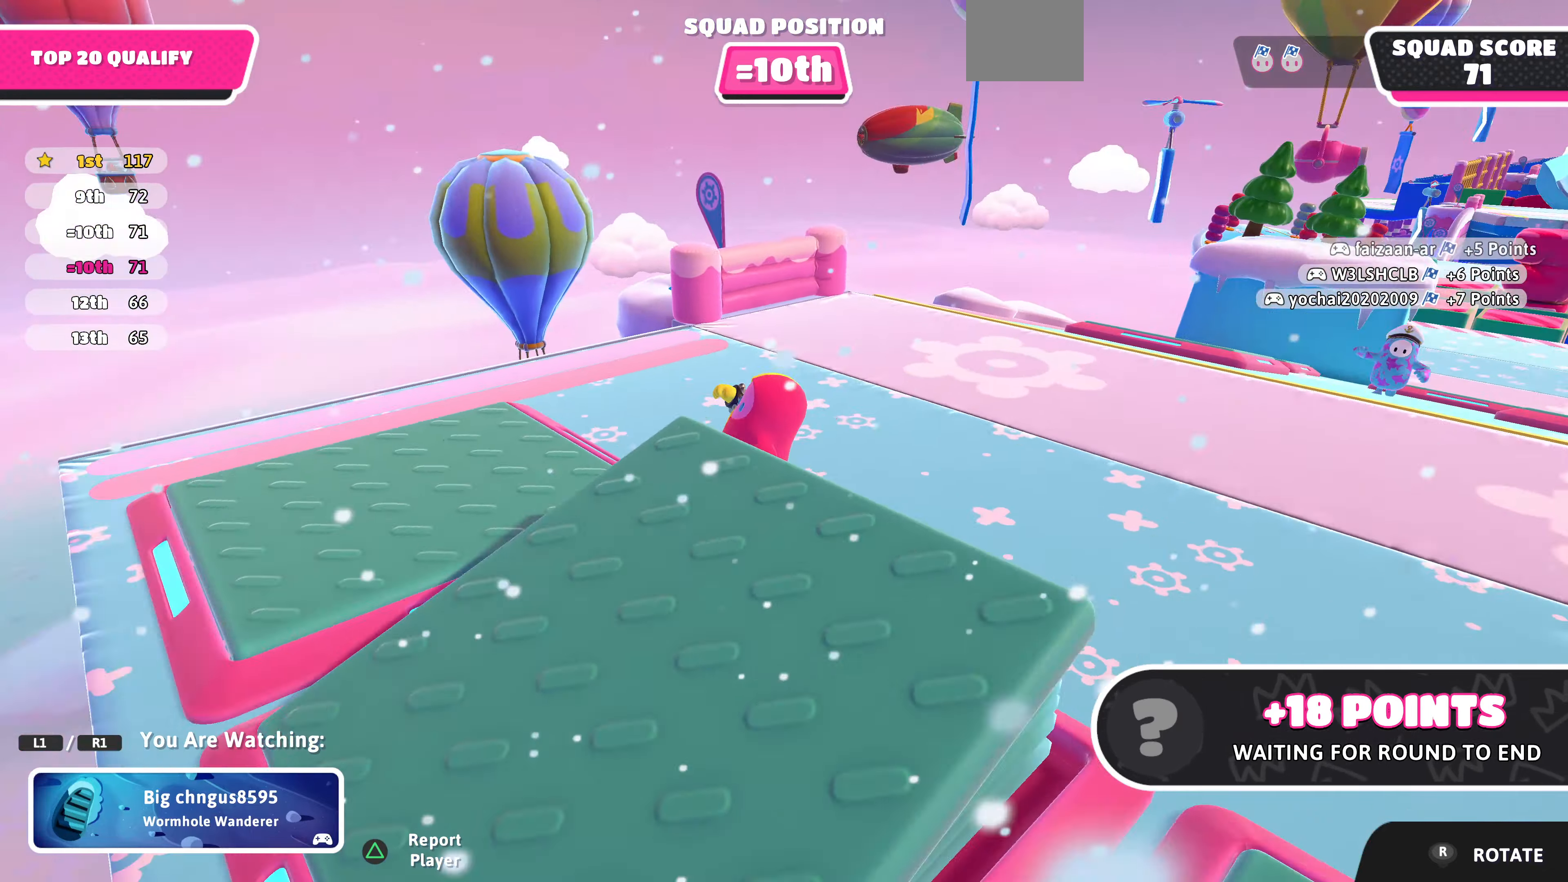
{"buttons": [], "left_stick": "center", "right_stick": "center", "events": [[400, "right_stick", "center"]]}
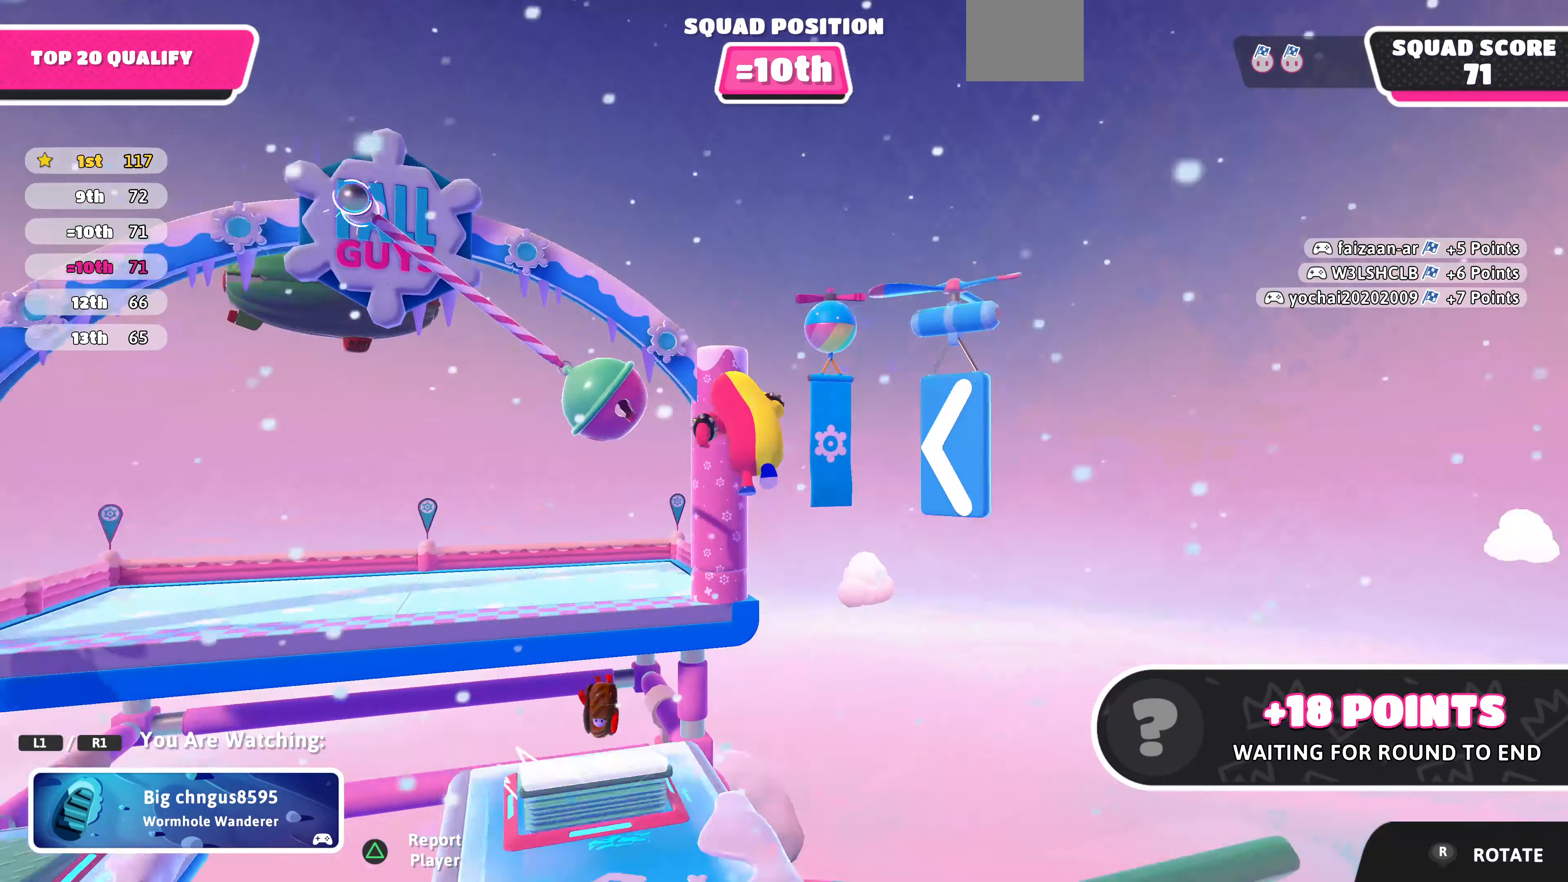
{"buttons": [], "left_stick": "center", "right_stick": "up", "events": [[366, "right_stick", "up"]]}
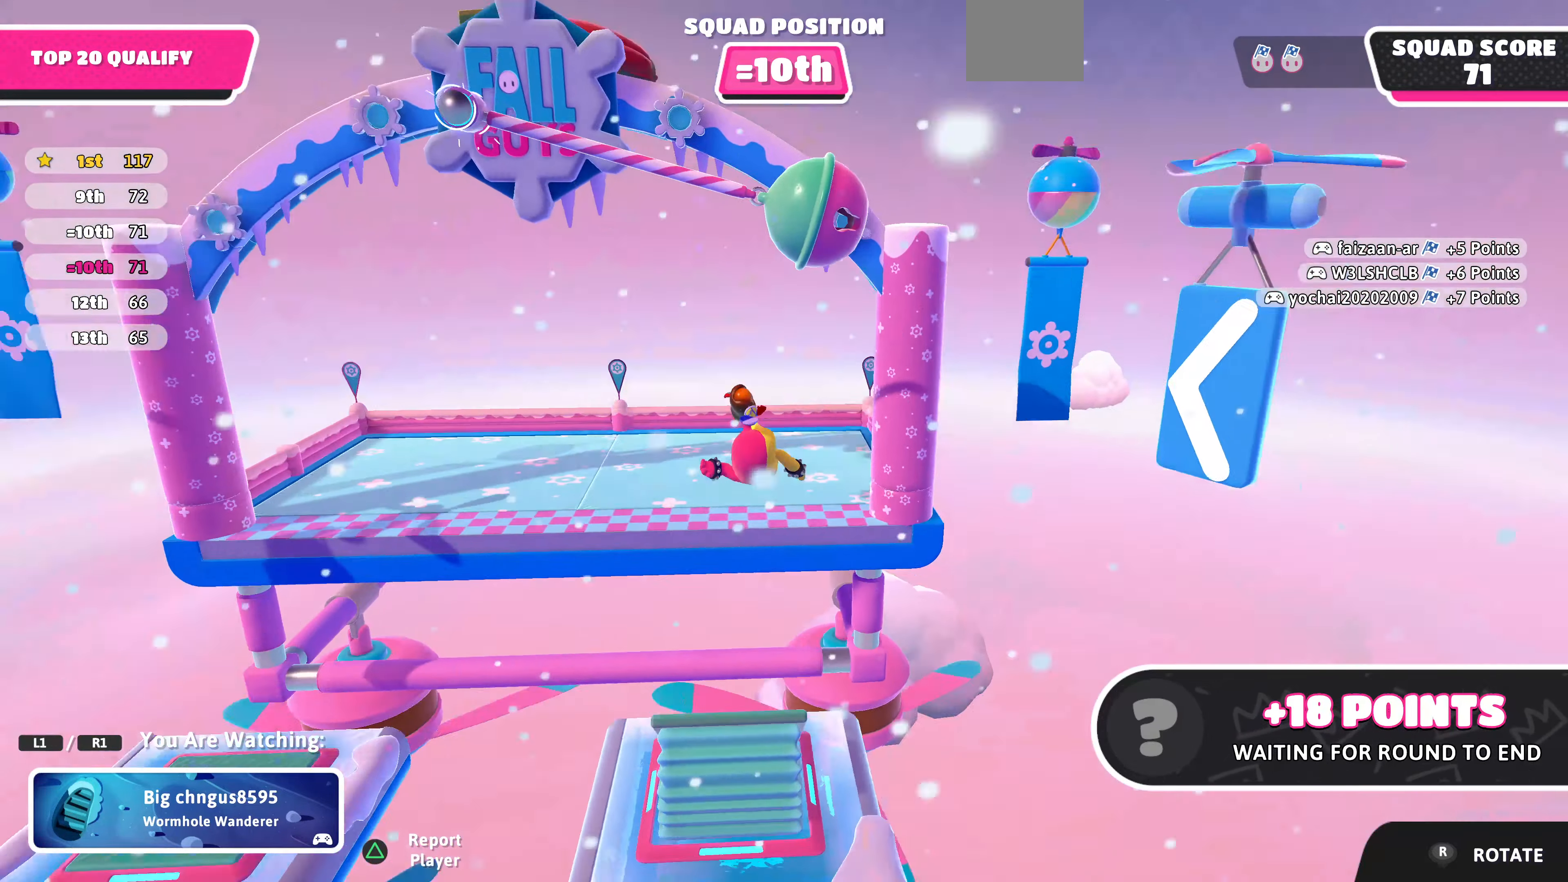
{"buttons": [], "left_stick": "center", "right_stick": "center", "events": [[400, "right_stick", "center"]]}
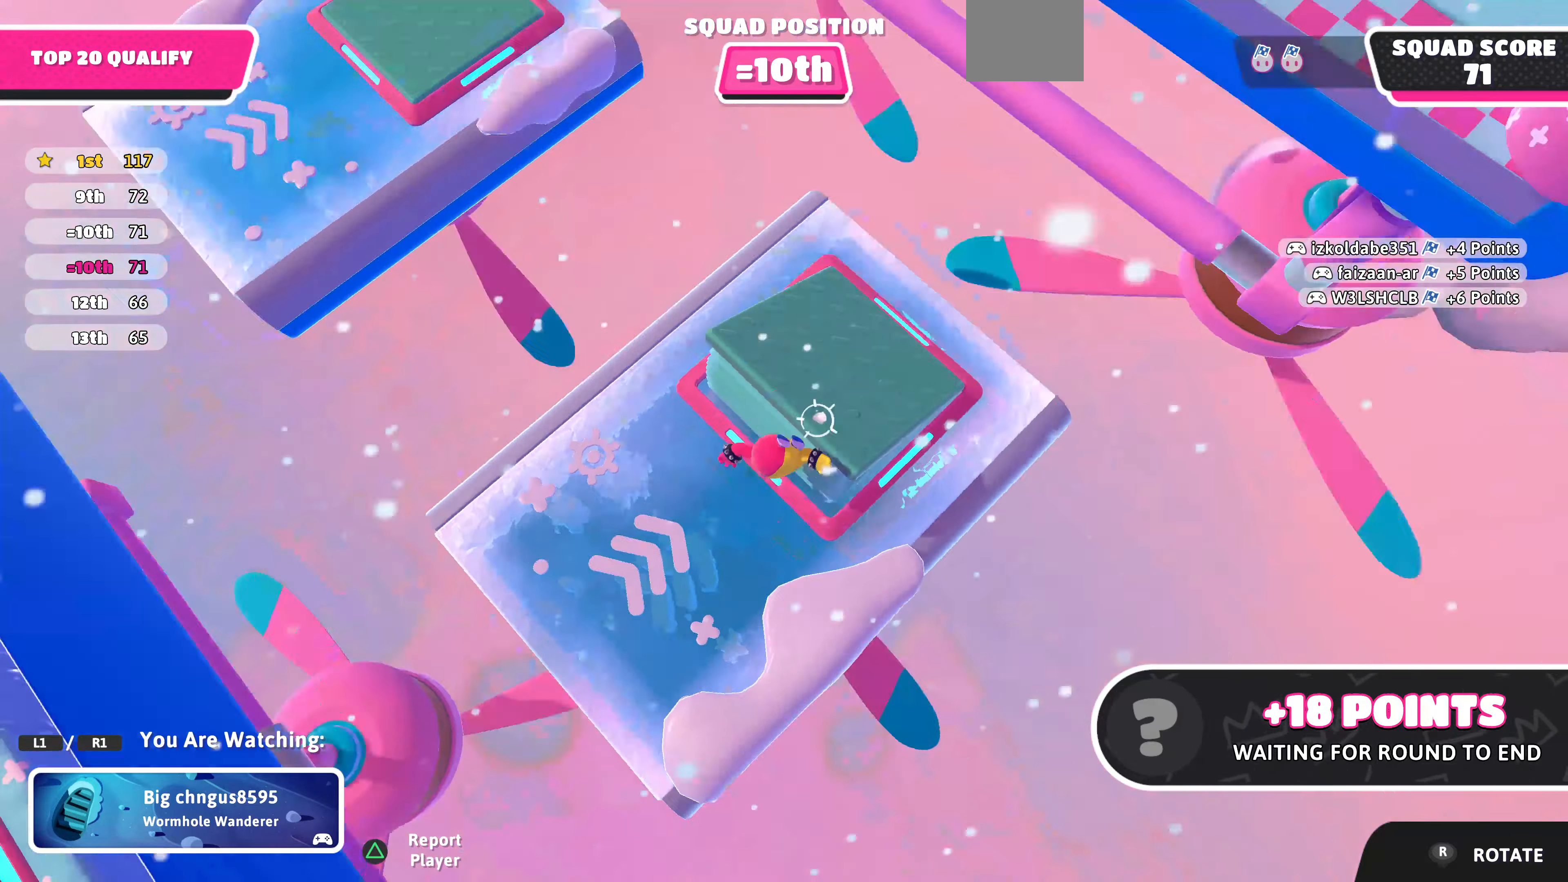
{"buttons": [], "left_stick": "center", "right_stick": "center", "events": []}
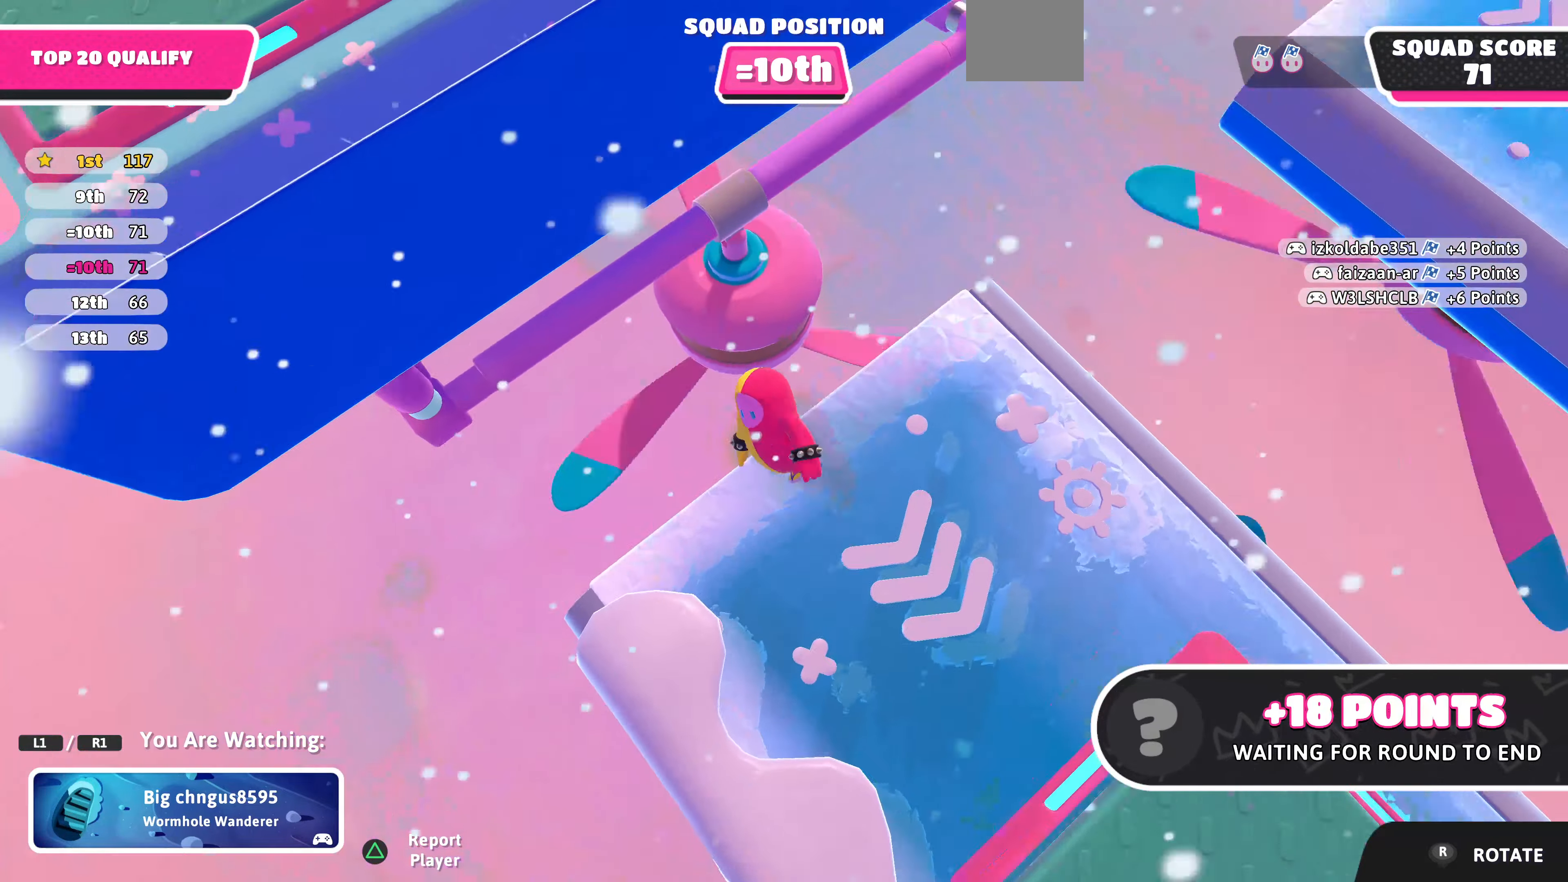
{"buttons": [], "left_stick": "center", "right_stick": "right", "events": [[100, "right_stick", "right"]]}
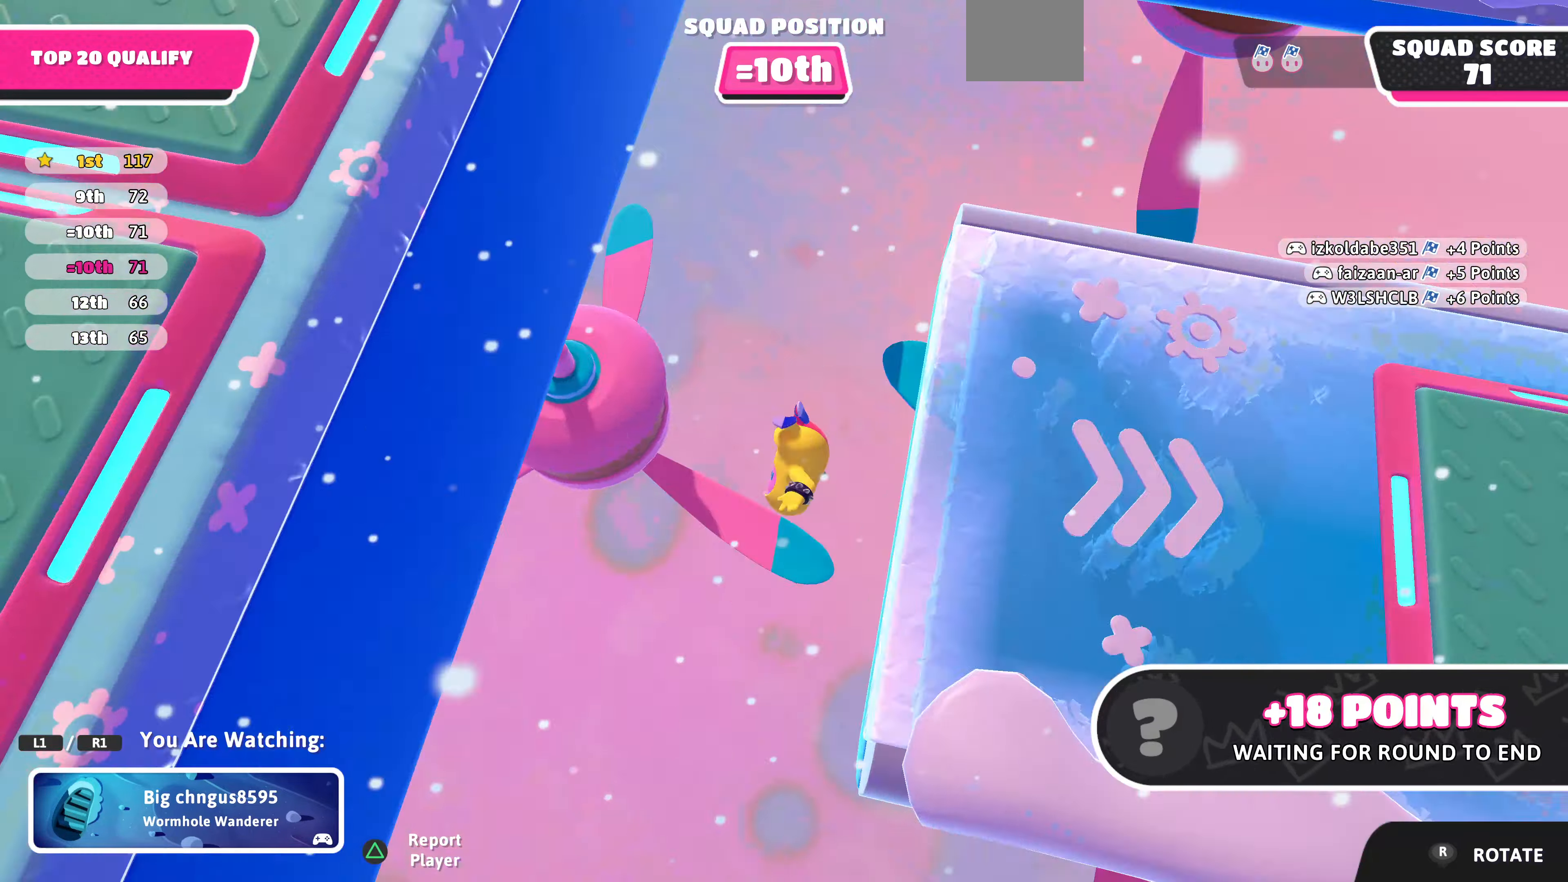
{"buttons": [], "left_stick": "center", "right_stick": "center", "events": [[33, "right_stick", "down-right"], [167, "right_stick", "center"]]}